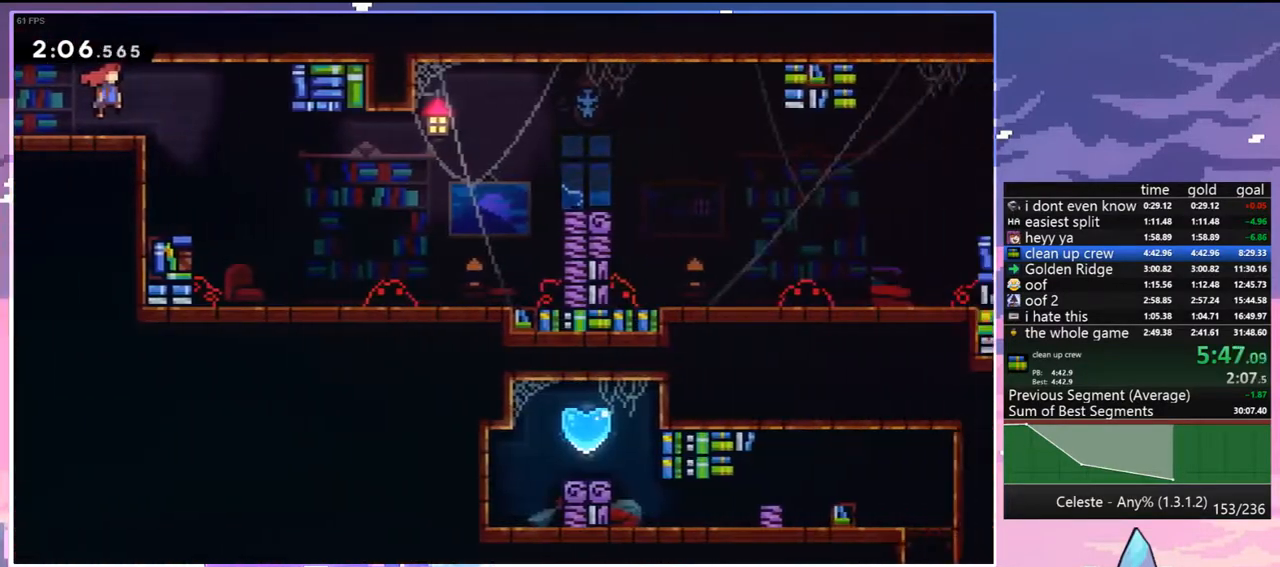
Gameplay with keyboard; each line is a JSON object with the keys held at the frame after it. "events" lists presses ("down") and releases ("up") of "dash", "down", "grab", "jump", "jump2", "left", "menu", "right", "skip" and "up" between this image and that frame as [ms after this image, input, new state], when the widget could be followed in between. No other keys are recorded. Mouse input is not recorded. Key names are as the overlay labels them; some are game actions (e.g. jump) rather than physical keys.
{"keys": ["right"], "events": [[233, "jump", "up"]]}
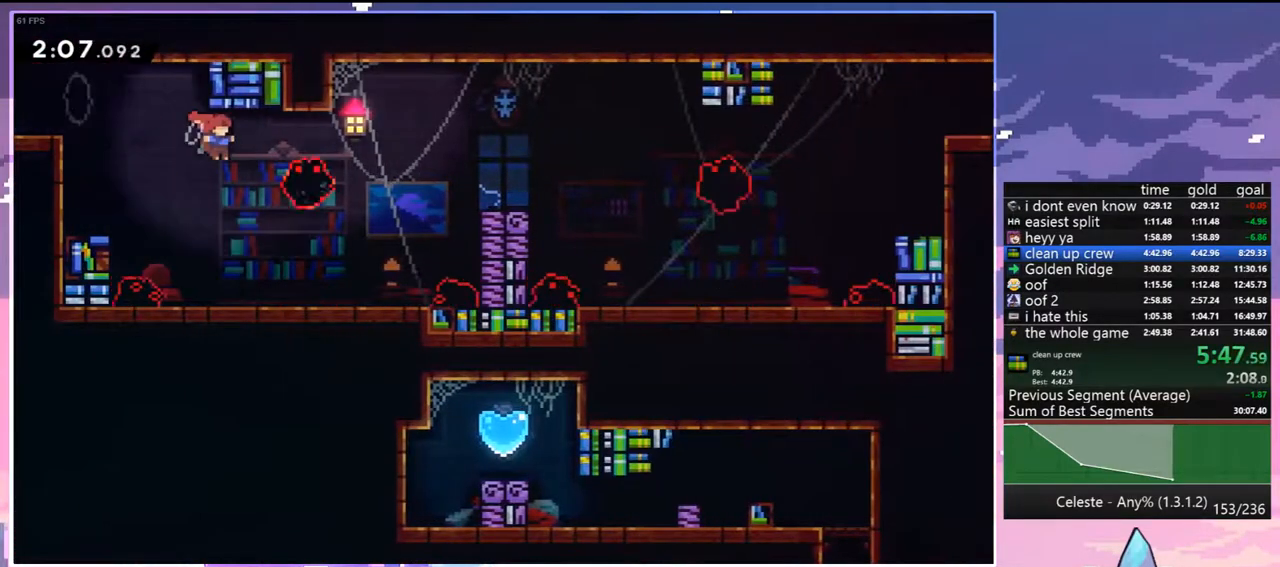
{"keys": ["grab", "jump", "right", "up"], "events": [[117, "dash", "down"], [250, "grab", "down"], [350, "dash", "up"], [400, "up", "down"], [483, "jump", "down"]]}
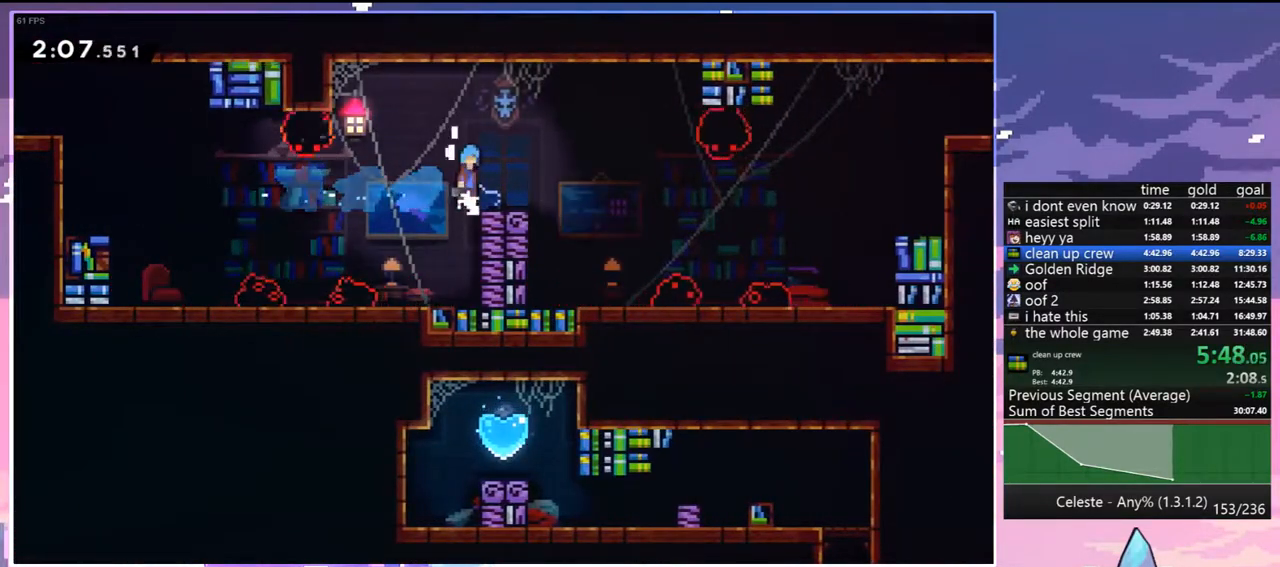
{"keys": ["dash", "jump", "right"], "events": [[33, "grab", "up"], [33, "jump", "up"], [83, "right", "up"], [83, "up", "up"], [267, "dash", "down"], [267, "down", "down"], [267, "right", "down"], [450, "jump", "down"], [500, "down", "up"]]}
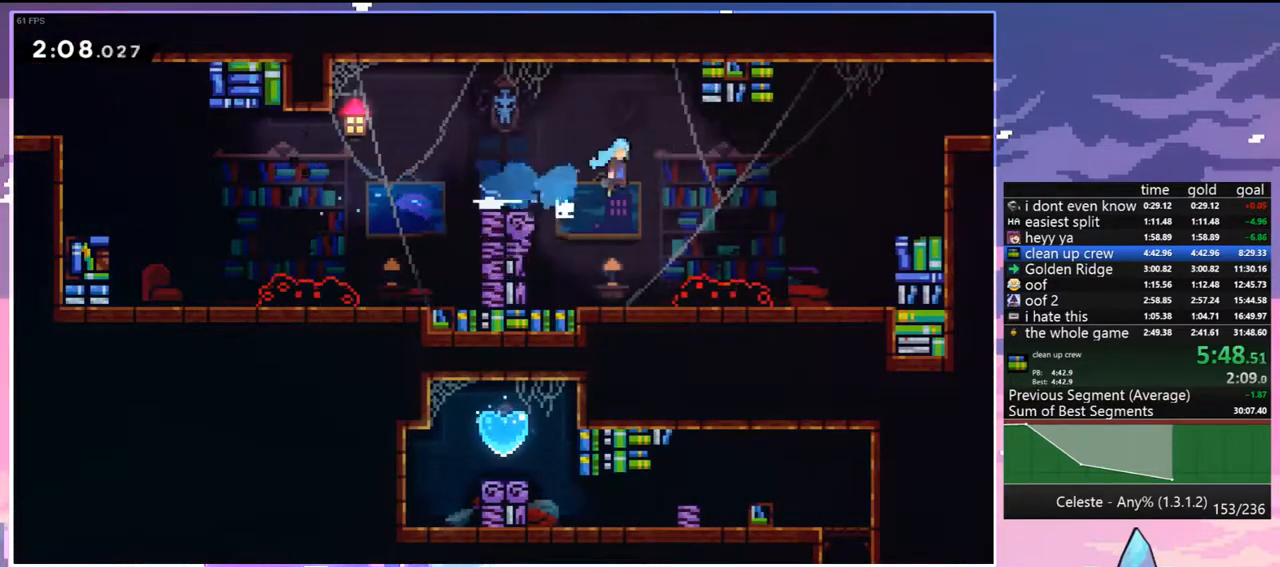
{"keys": ["grab", "jump", "jump2", "right", "up"], "events": [[100, "up", "down"], [183, "grab", "down"], [283, "dash", "up"], [333, "jump2", "down"], [417, "jump", "up"], [467, "jump", "down"]]}
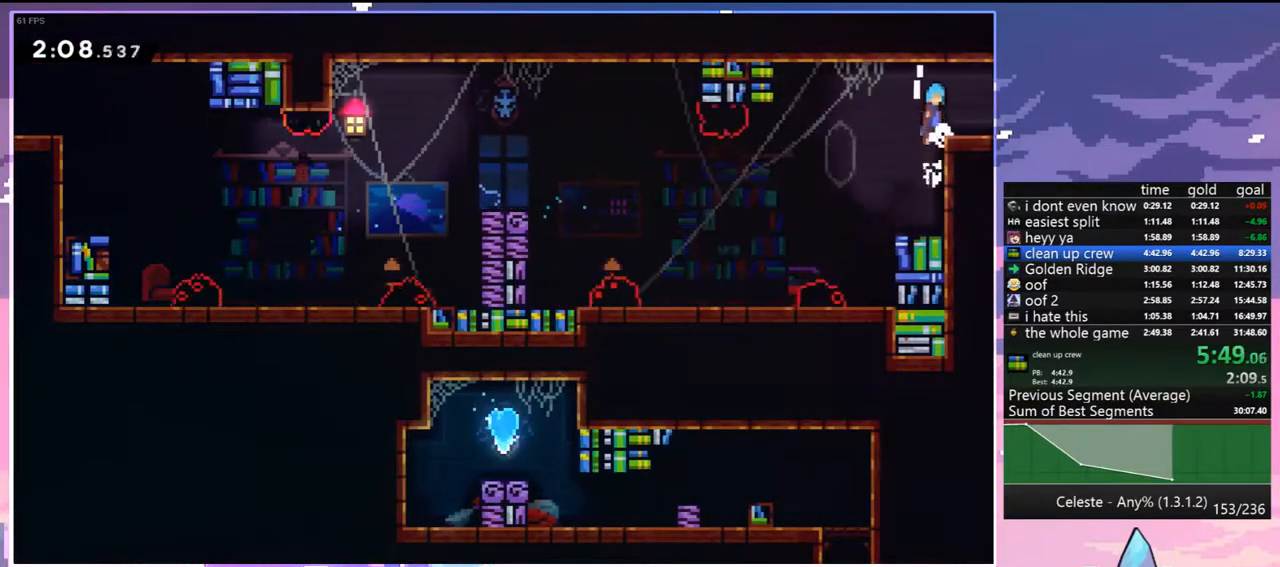
{"keys": ["jump", "right"], "events": [[67, "jump2", "up"], [150, "jump2", "down"], [200, "jump2", "up"], [200, "up", "up"], [250, "grab", "up"]]}
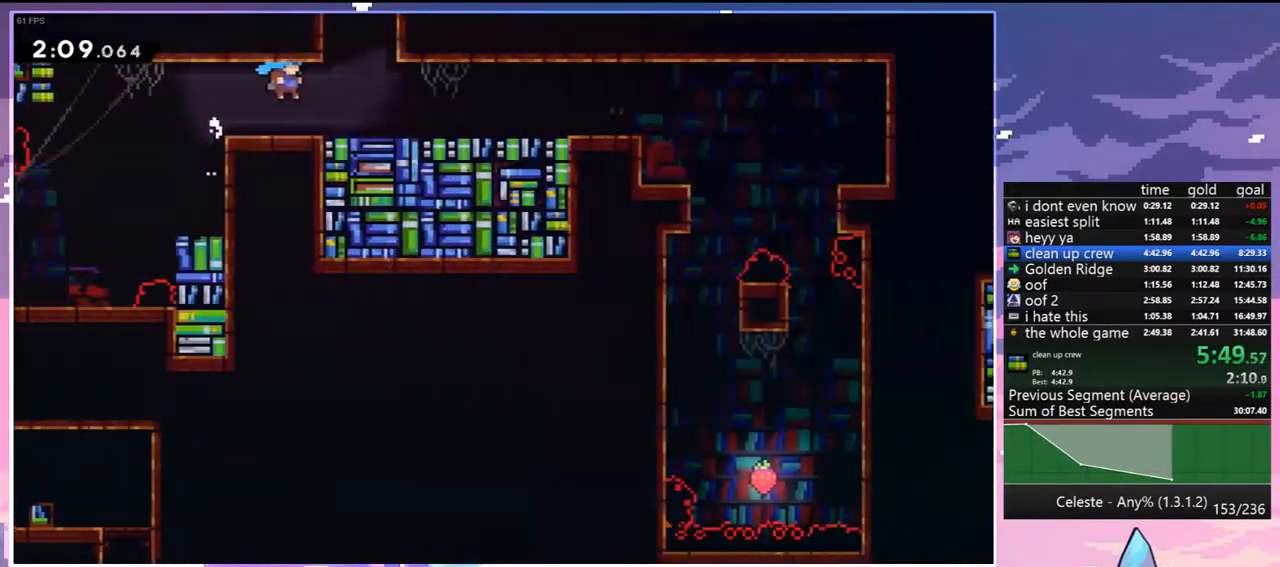
{"keys": ["jump", "right", "up"], "events": [[500, "up", "down"]]}
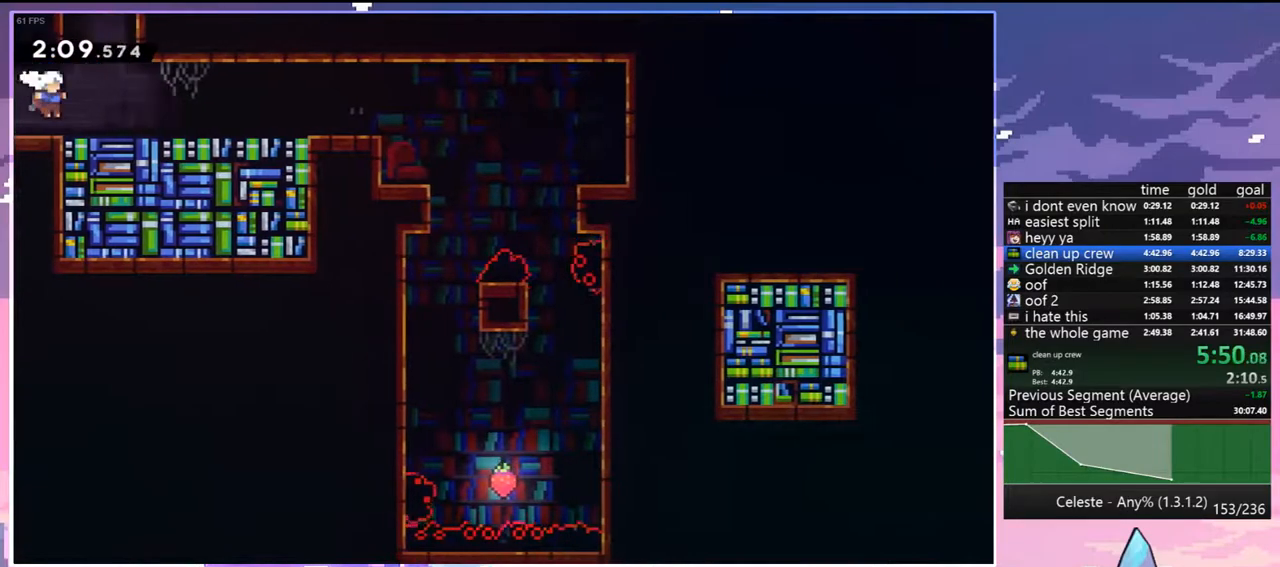
{"keys": ["right"], "events": [[50, "dash", "down"], [50, "jump", "up"], [50, "right", "up"], [233, "right", "down"], [283, "jump", "down"], [333, "up", "up"], [383, "dash", "up"], [383, "jump", "up"]]}
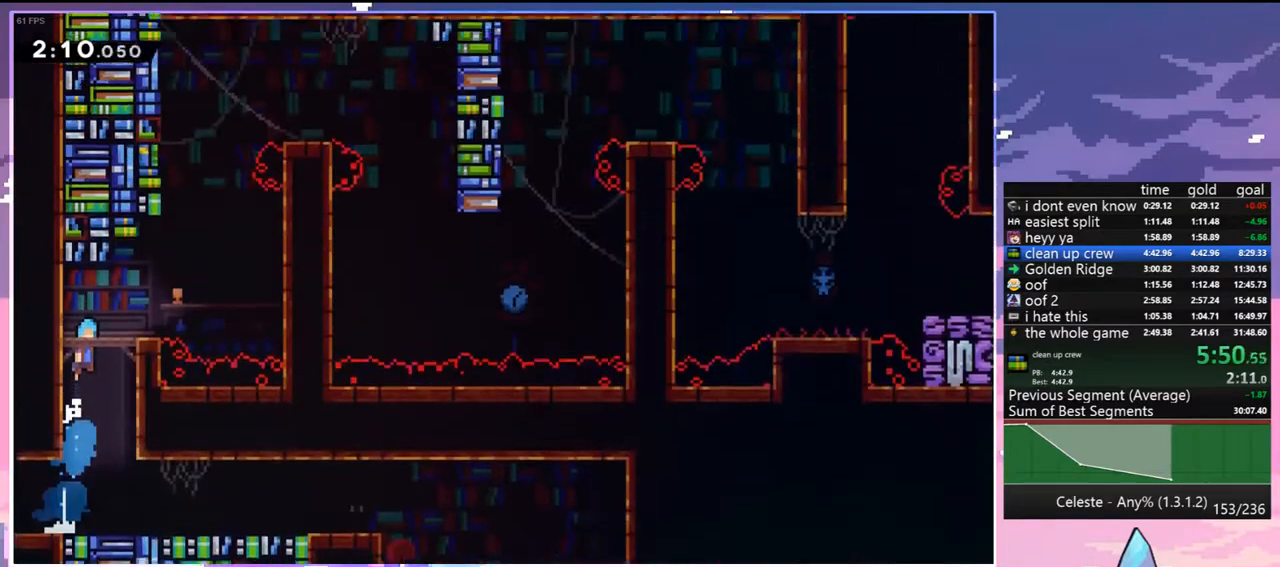
{"keys": ["right"], "events": []}
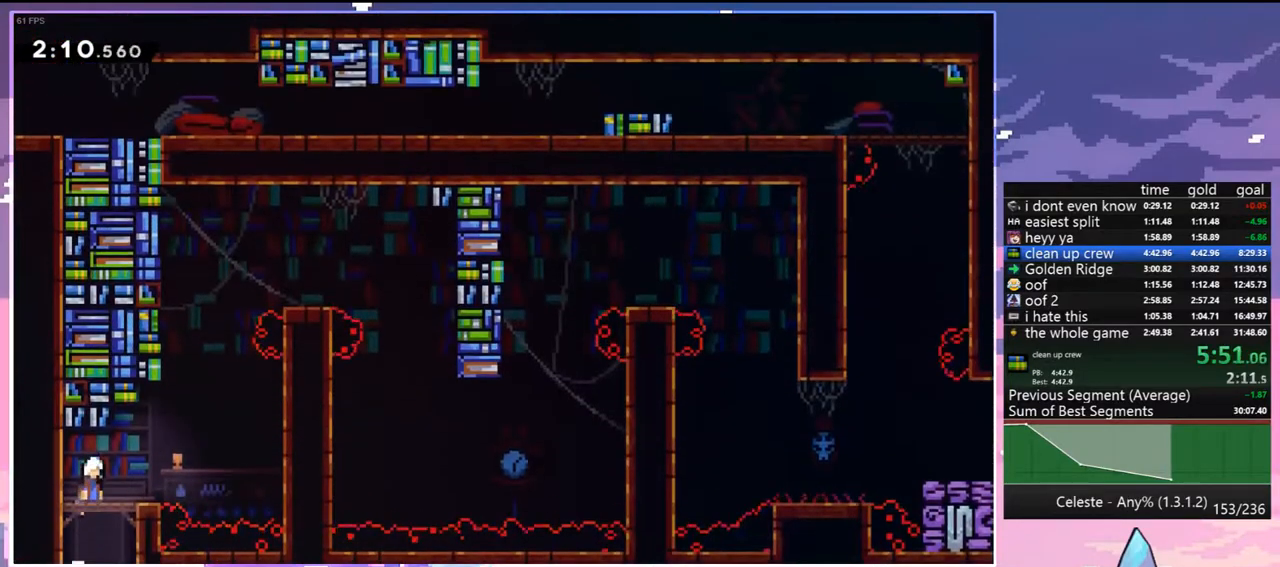
{"keys": ["dash", "jump", "up"], "events": [[133, "up", "down"], [167, "right", "up"], [367, "dash", "down"], [500, "jump", "down"]]}
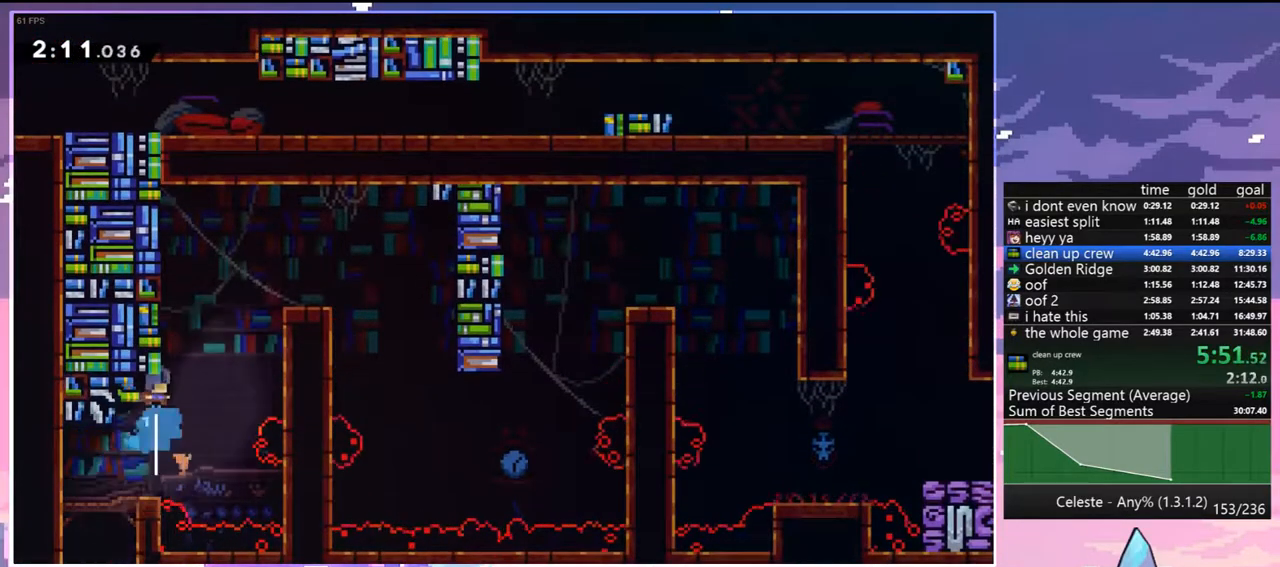
{"keys": [], "events": [[50, "right", "down"], [100, "dash", "up"], [150, "up", "up"], [233, "jump", "up"], [383, "right", "up"]]}
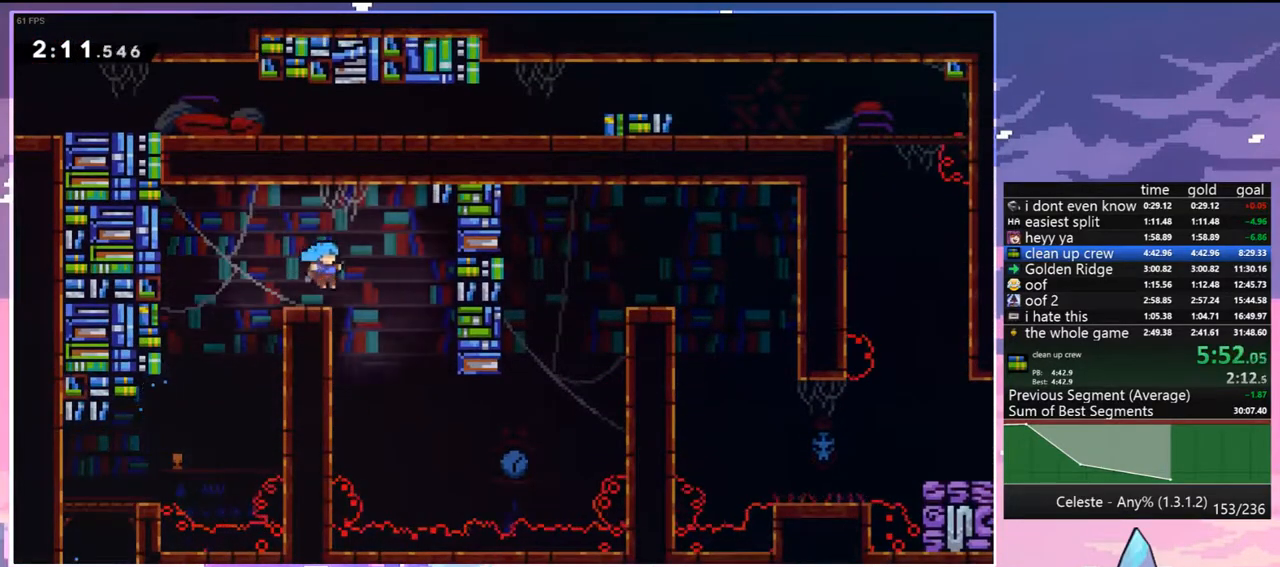
{"keys": ["right", "skip"], "events": [[17, "right", "down"], [433, "skip", "down"]]}
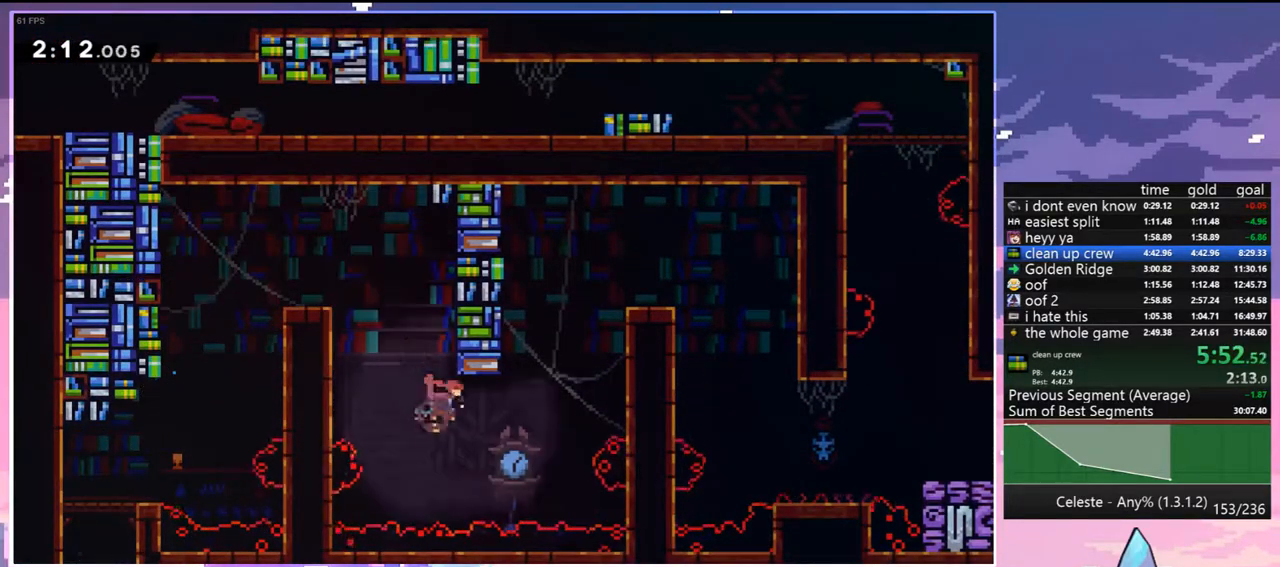
{"keys": [], "events": [[83, "skip", "up"], [217, "right", "up"], [367, "jump", "down"], [367, "right", "down"], [450, "right", "up"], [500, "jump", "up"]]}
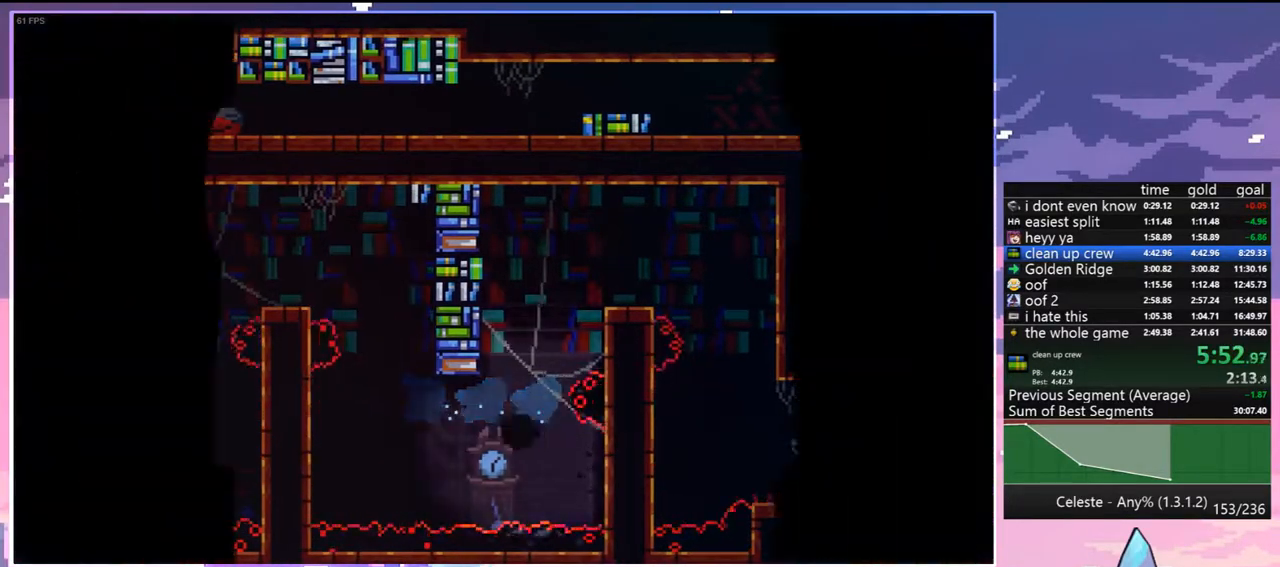
{"keys": ["jump", "right"], "events": [[100, "jump", "down"], [183, "jump", "up"], [183, "right", "down"], [283, "jump", "down"], [383, "jump", "up"], [467, "jump", "down"]]}
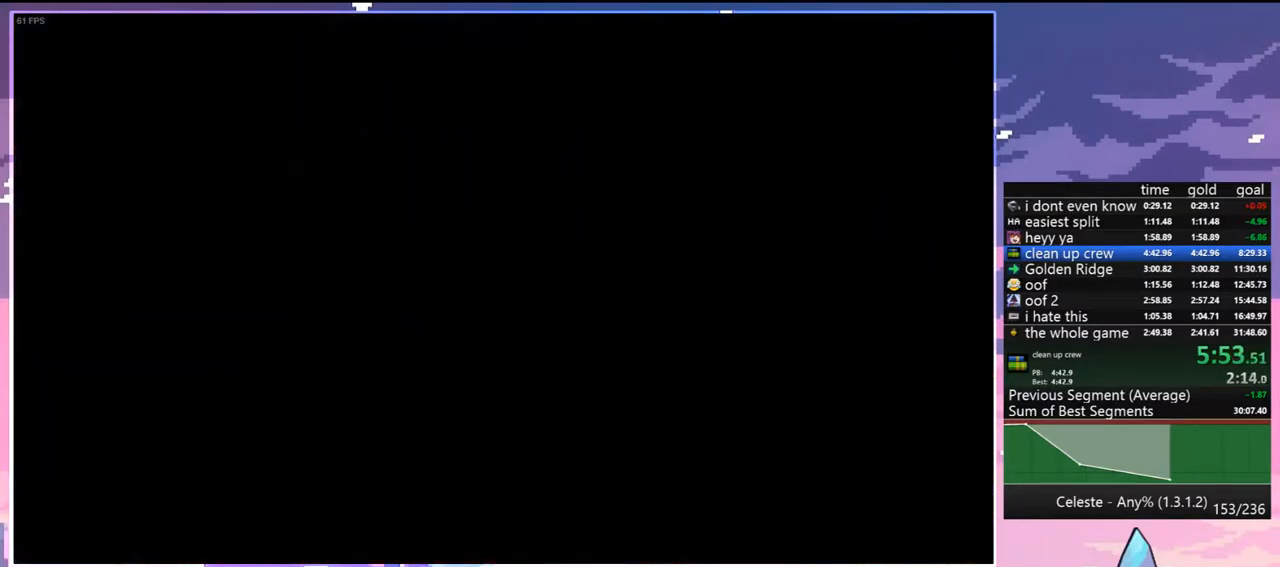
{"keys": ["right"], "events": [[67, "jump", "up"]]}
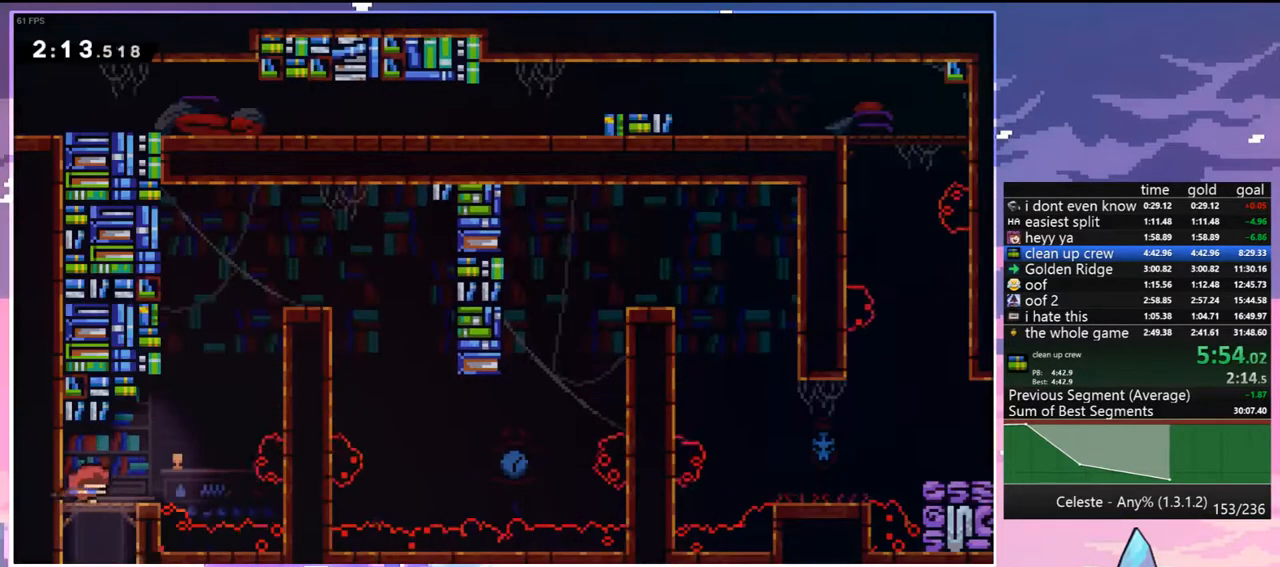
{"keys": ["dash", "up"], "events": [[217, "jump", "down"], [317, "dash", "down"], [317, "up", "down"], [367, "jump", "up"], [367, "right", "up"]]}
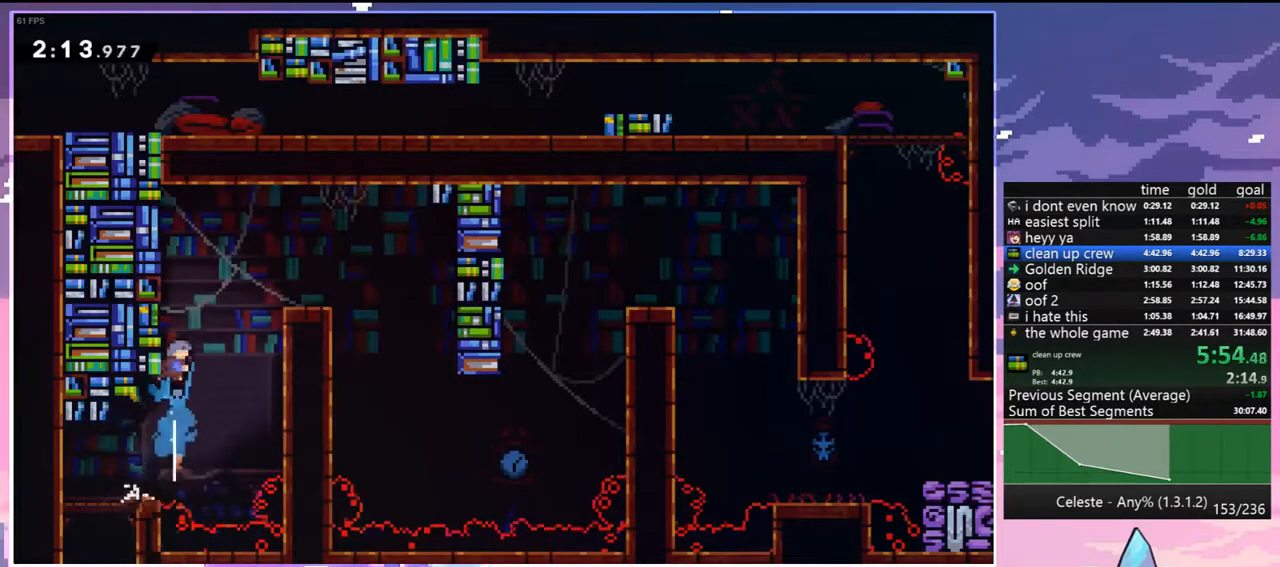
{"keys": ["right"], "events": [[50, "jump", "down"], [50, "right", "down"], [100, "dash", "up"], [150, "jump", "up"], [150, "up", "up"]]}
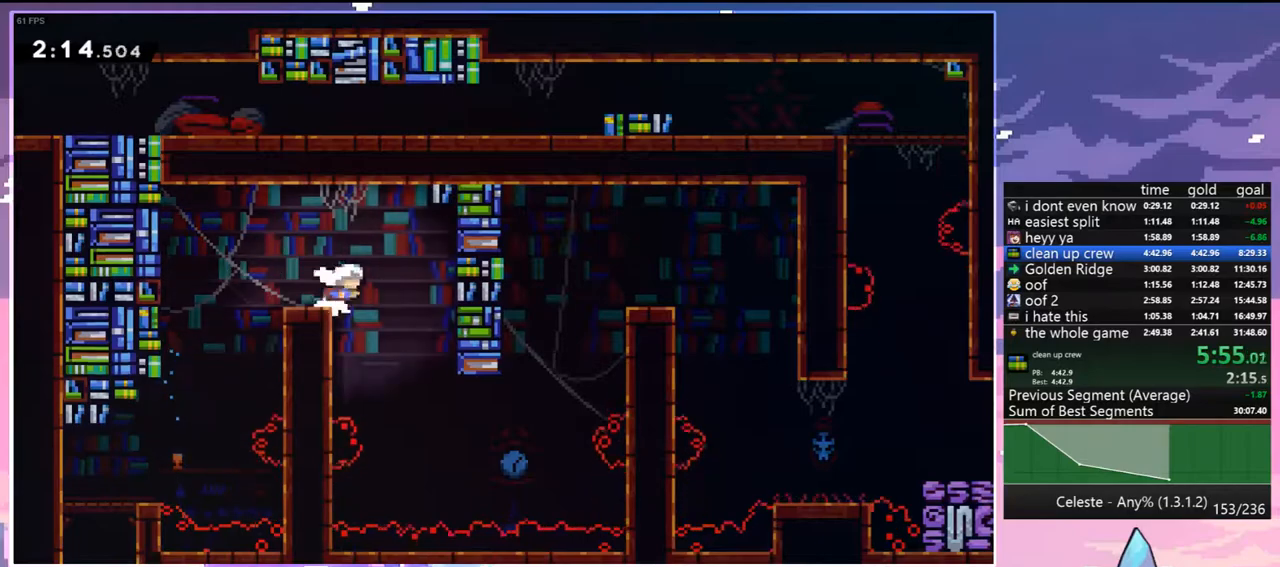
{"keys": ["right"], "events": [[300, "skip", "down"], [400, "skip", "up"]]}
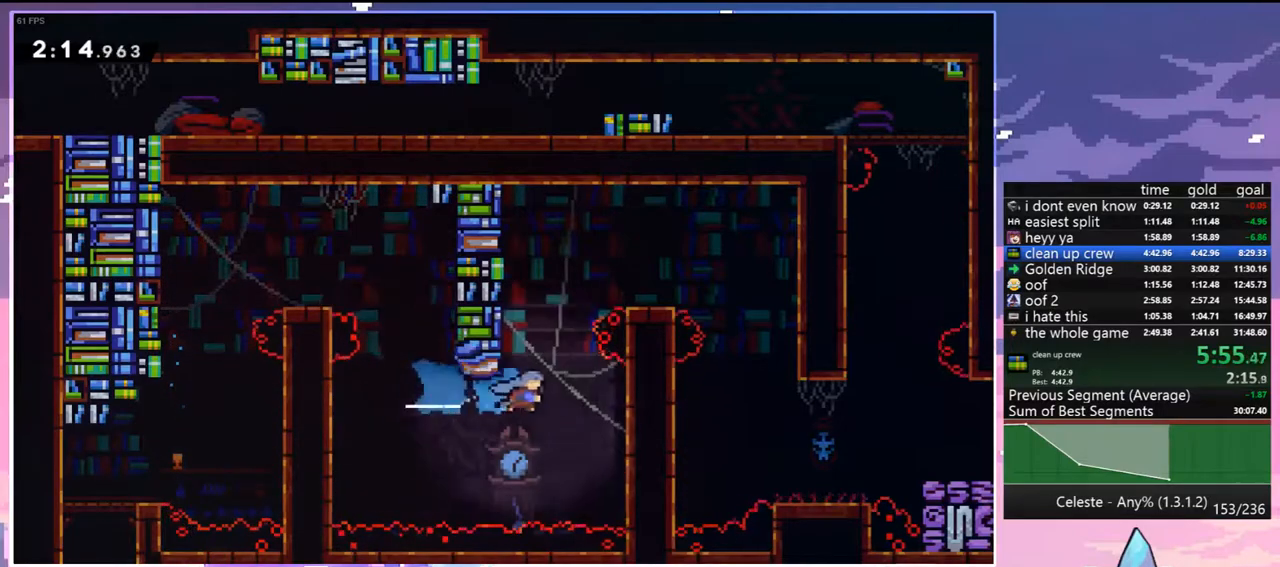
{"keys": ["jump", "left", "right"], "events": [[167, "jump", "down"], [167, "left", "down"], [217, "right", "up"], [367, "jump", "up"], [450, "jump", "down"], [500, "right", "down"]]}
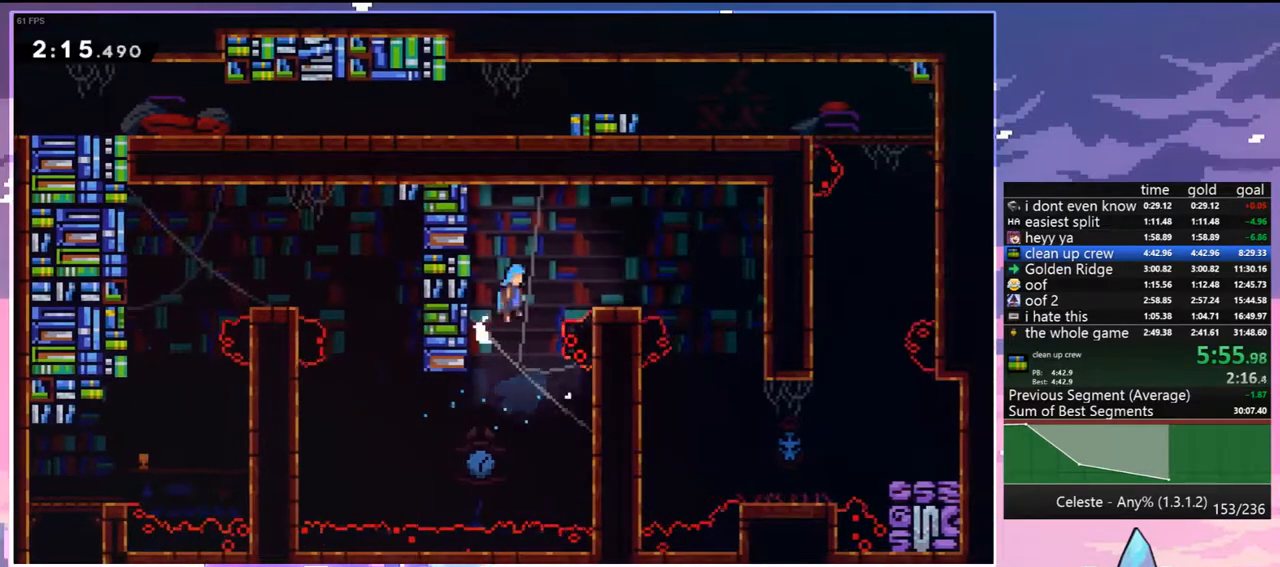
{"keys": ["dash", "down", "right"], "events": [[50, "left", "up"], [100, "jump", "up"], [333, "jump", "down"], [383, "down", "down"], [417, "jump", "up"], [467, "dash", "down"]]}
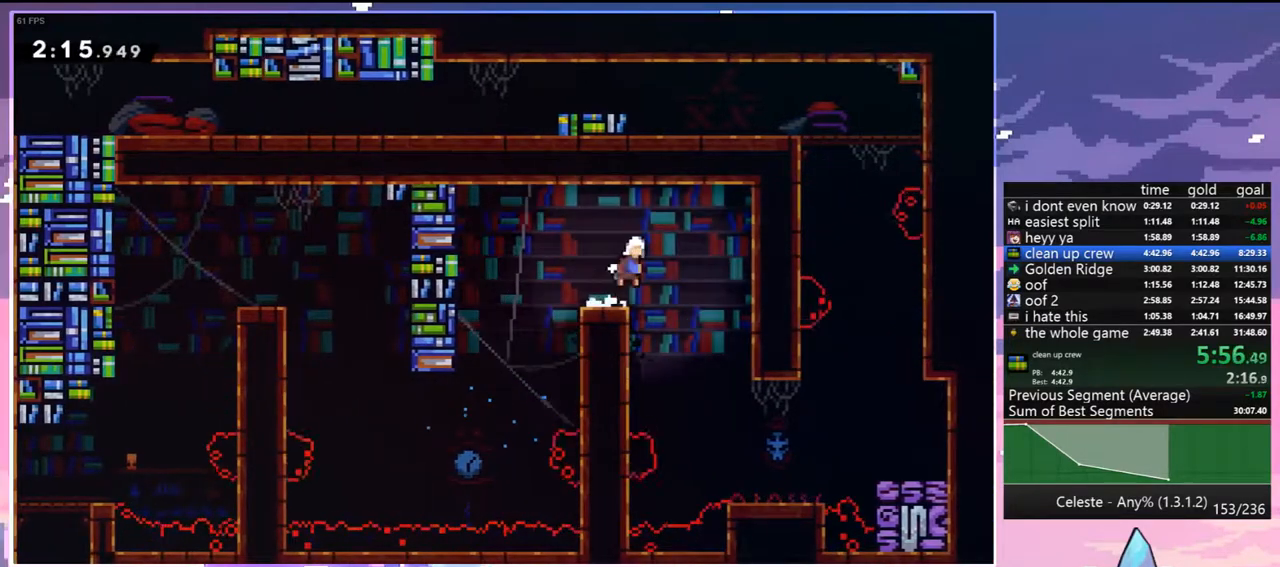
{"keys": [], "events": [[67, "dash", "up"], [300, "down", "up"], [300, "right", "up"]]}
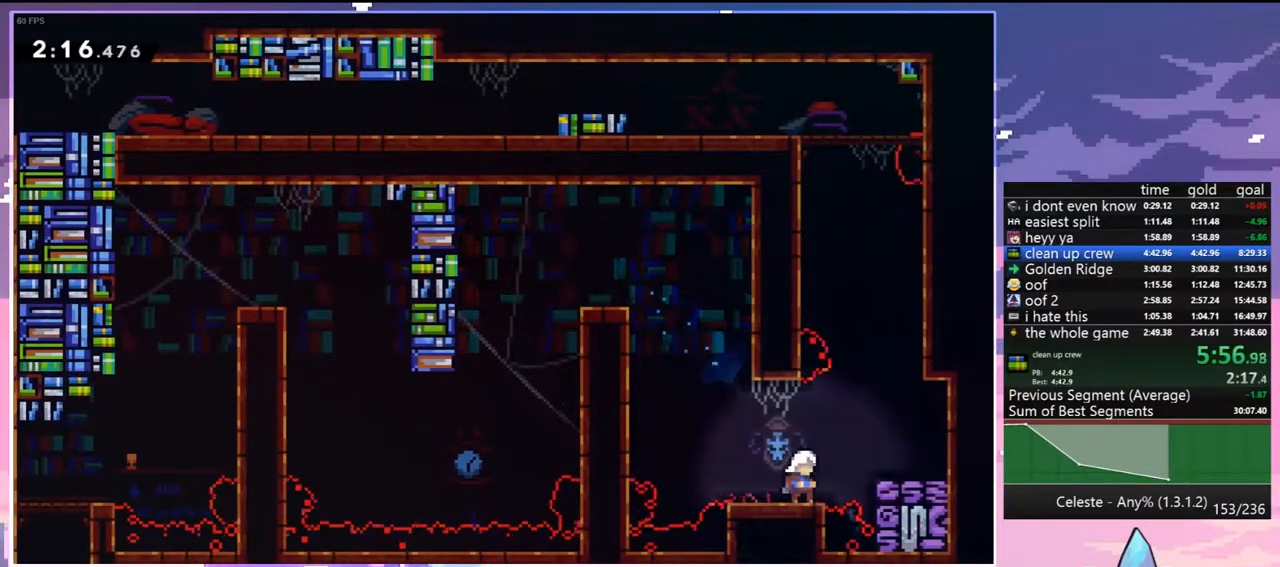
{"keys": ["jump", "up"], "events": [[317, "up", "down"], [367, "jump", "down"]]}
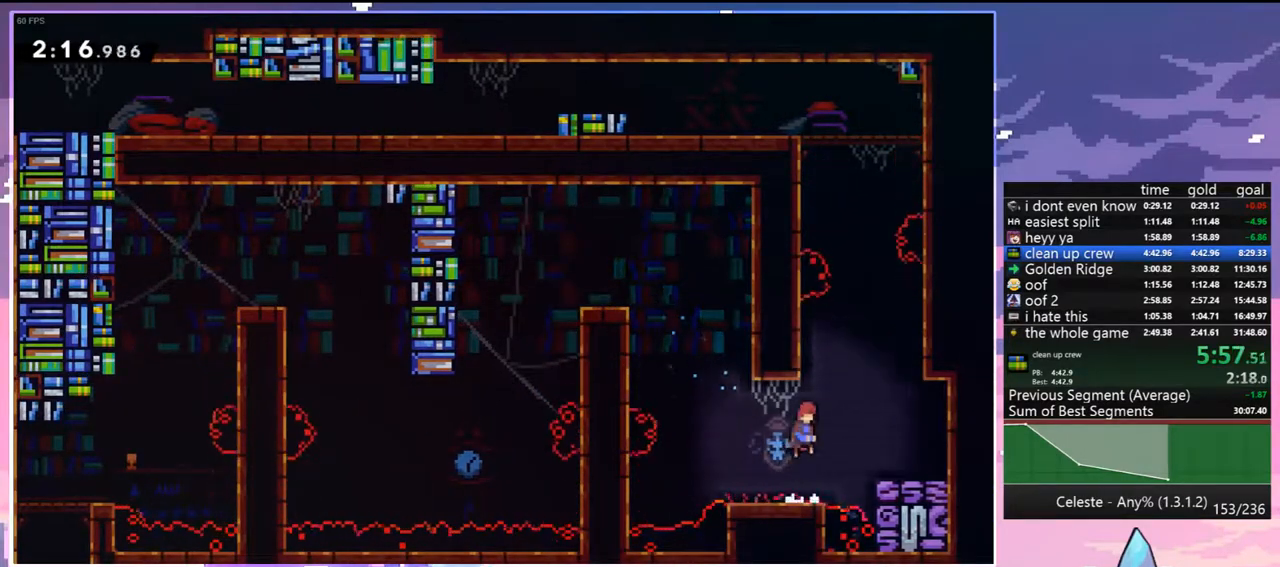
{"keys": ["jump", "right", "up"], "events": [[150, "dash", "down"], [183, "jump", "up"], [333, "right", "down"], [383, "jump", "down"], [417, "dash", "up"]]}
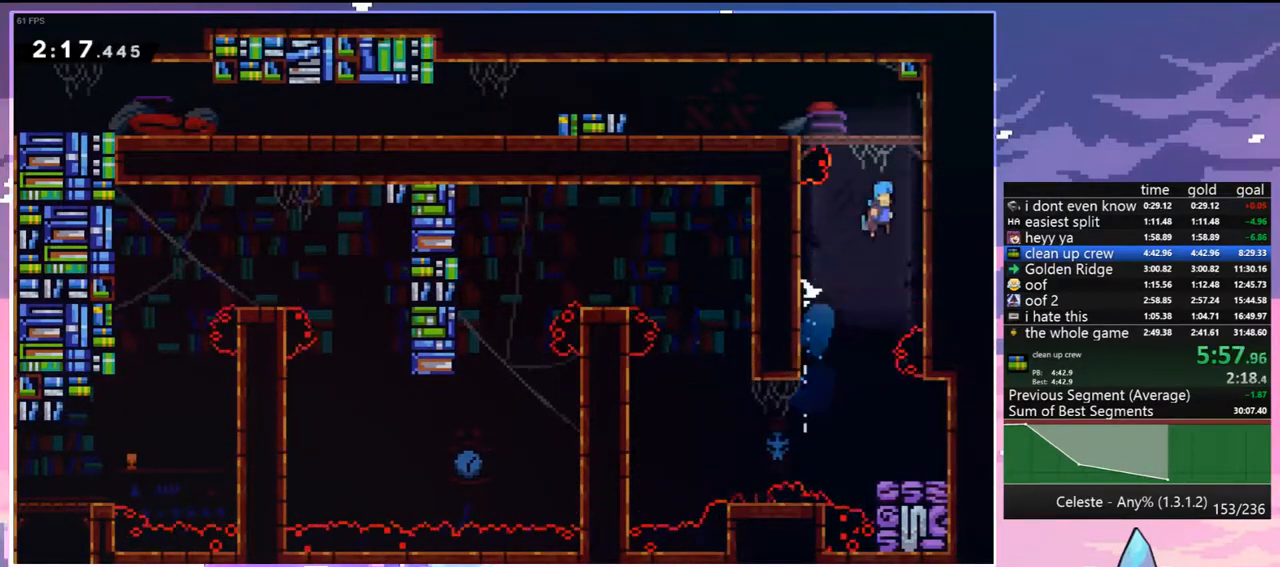
{"keys": ["down", "left"], "events": [[17, "up", "up"], [67, "jump", "up"], [150, "jump", "down"], [200, "right", "up"], [300, "left", "down"], [400, "down", "down"], [400, "jump", "up"]]}
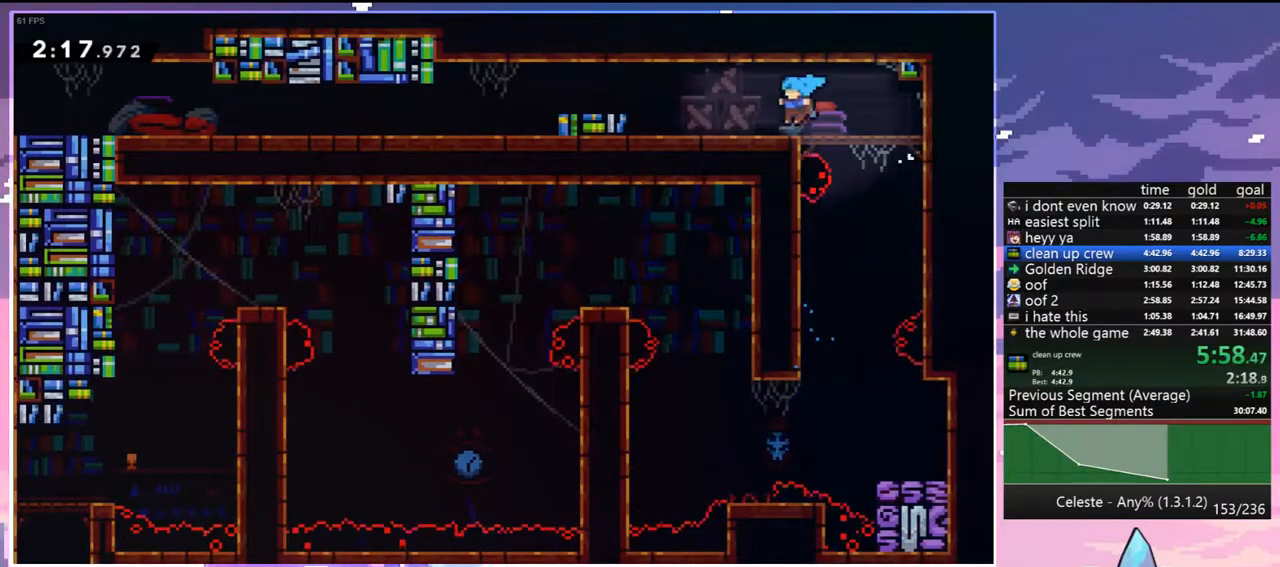
{"keys": ["down", "left"], "events": [[33, "dash", "down"], [133, "grab", "down"], [217, "jump", "down"], [267, "dash", "up"], [267, "jump2", "down"], [367, "grab", "up"], [400, "jump", "up"], [400, "jump2", "up"]]}
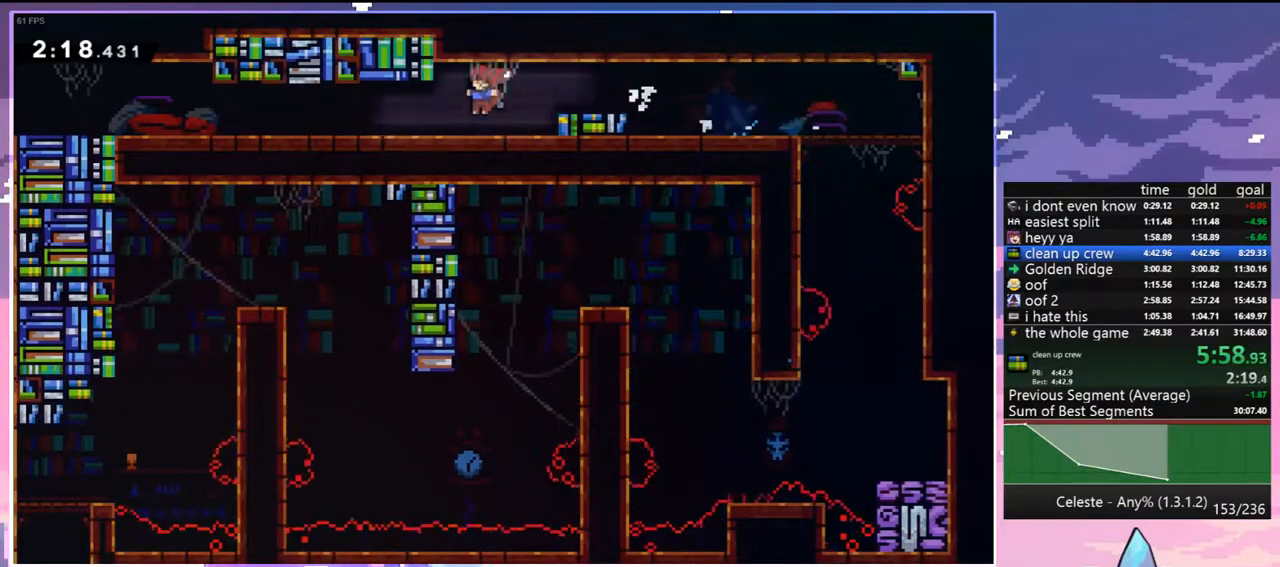
{"keys": ["down", "left"], "events": [[50, "dash", "down"], [150, "dash", "up"], [283, "dash", "down"], [283, "jump", "down"], [333, "dash", "up"], [333, "jump", "up"]]}
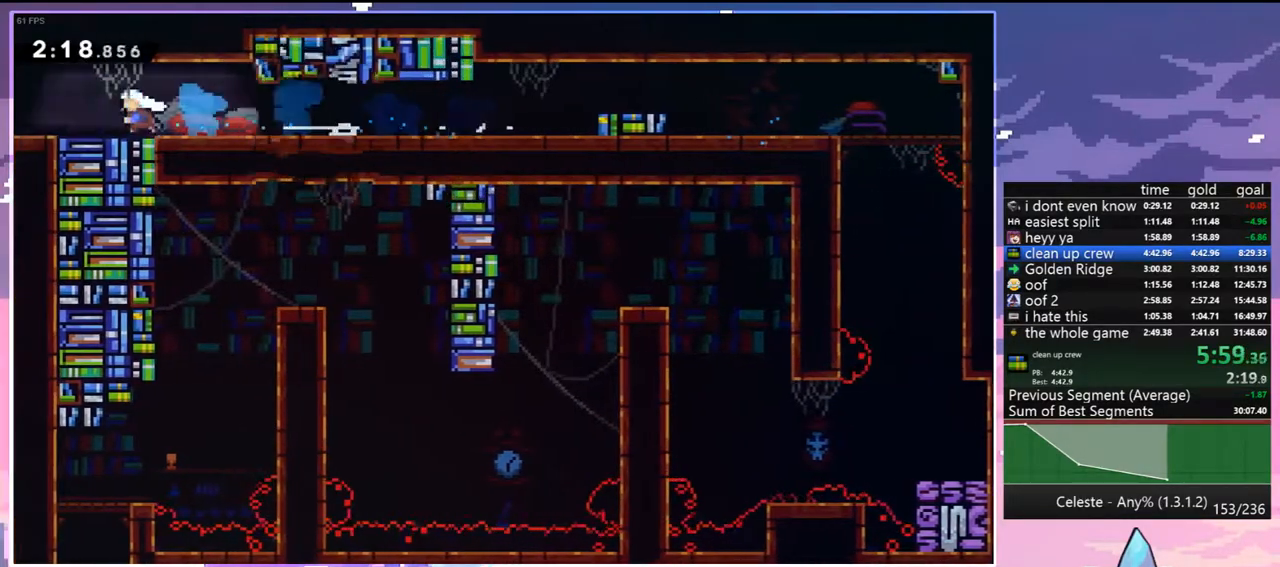
{"keys": ["down", "left"], "events": [[17, "jump", "down"], [67, "dash", "down"], [67, "jump", "up"], [150, "dash", "up"]]}
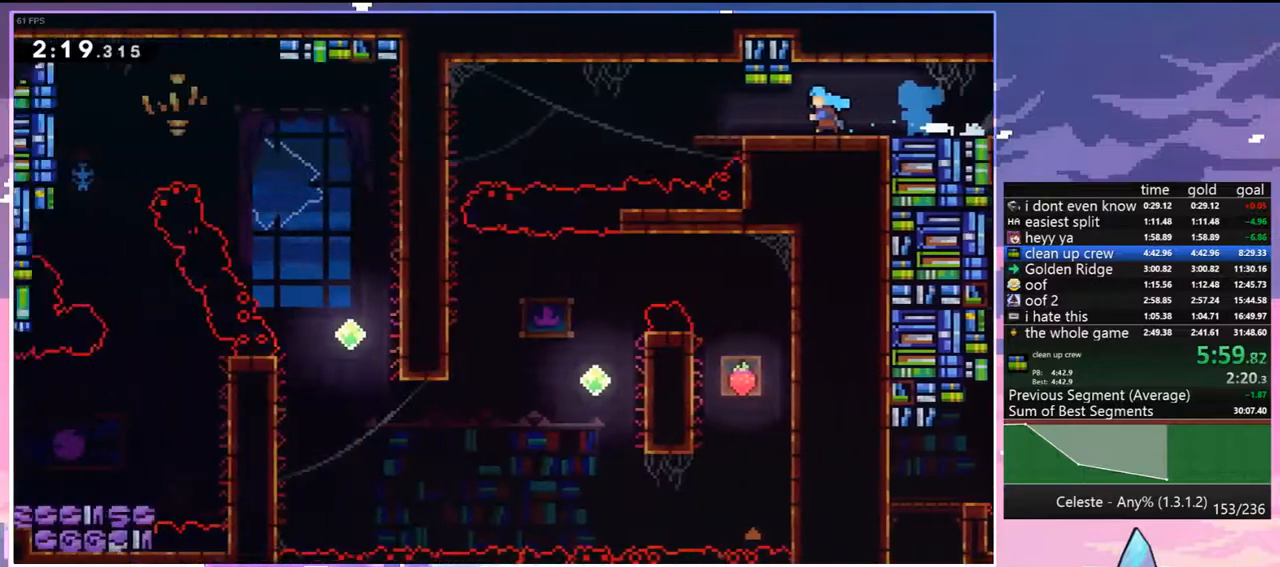
{"keys": ["down", "jump", "left"], "events": [[417, "jump", "down"]]}
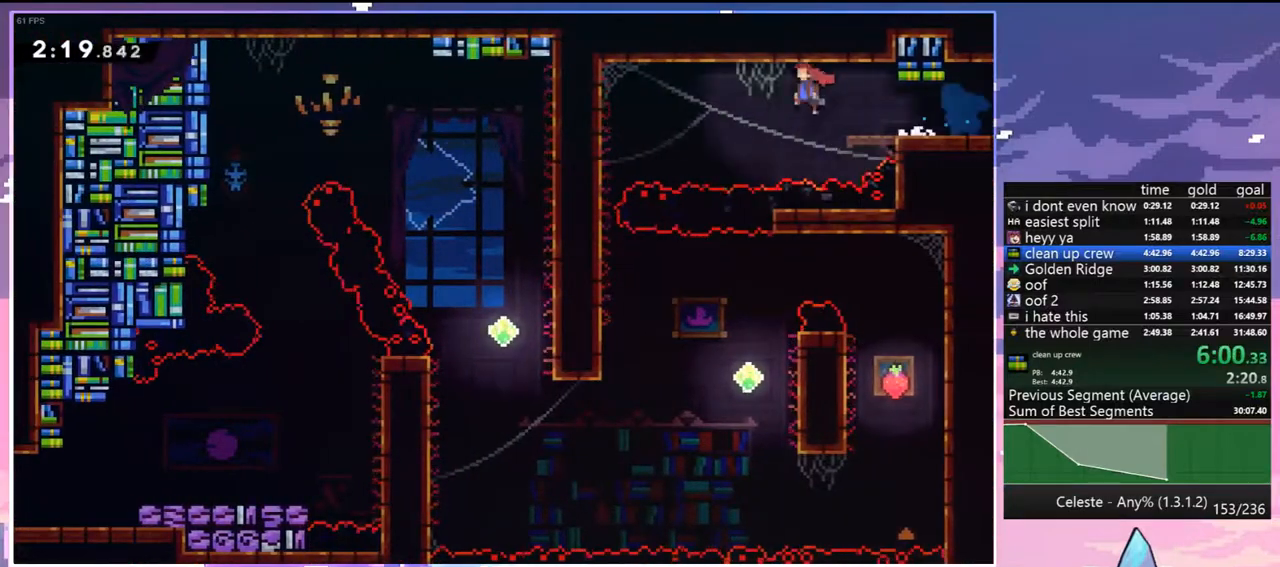
{"keys": ["down"], "events": [[150, "jump", "up"], [233, "left", "up"]]}
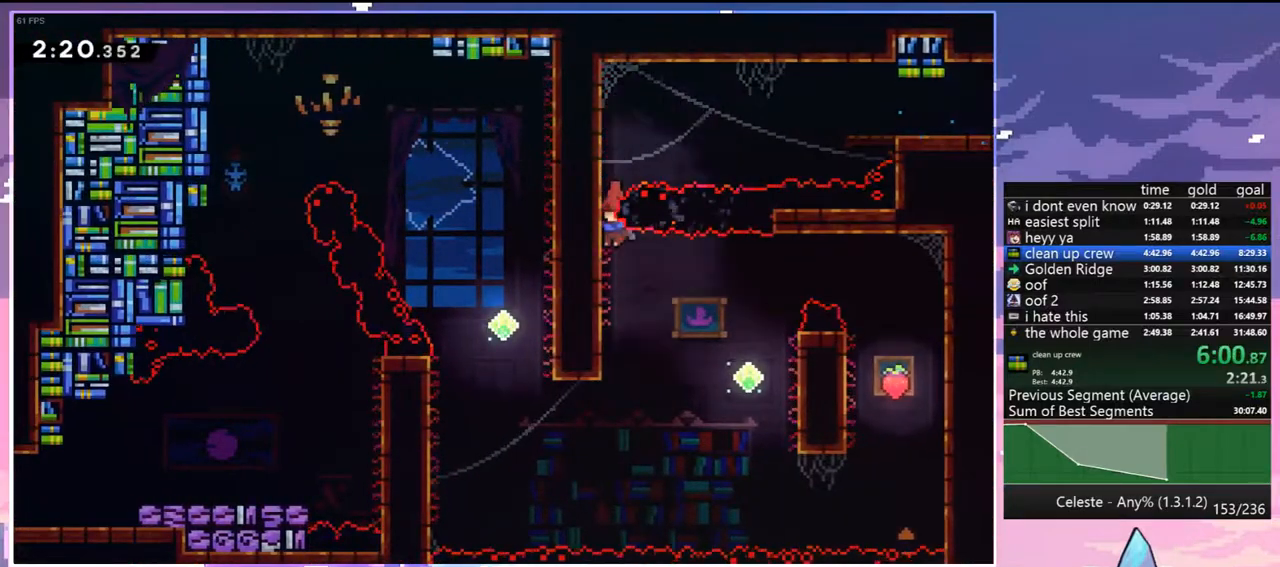
{"keys": ["left", "up"], "events": [[200, "left", "down"], [250, "down", "up"], [350, "dash", "down"], [350, "up", "down"], [483, "dash", "up"]]}